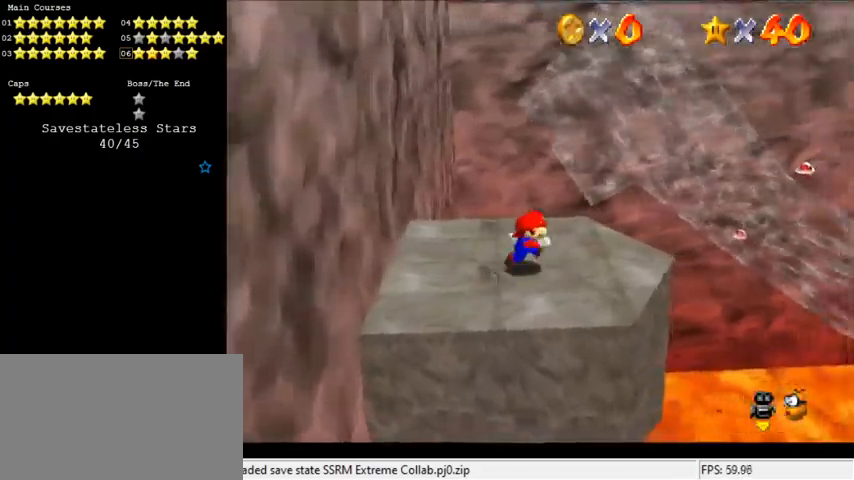
Gameplay with keyboard; each line is a JSON object with the keys held at the frame after it. "events" lists presses ("down") and releases ("up") of "a", "c", "ctrl", "d", "down", "left", "return", "right", "s", "shift", "up", "w", "x" and "y" between this image and that frame as [ms after this image, input, new state], when the widget could be followed in between. No other keys are recorded. Mouse input is not recorded.
{"keys": ["right", "shift", "y"], "events": [[300, "y", "down"], [333, "shift", "down"]]}
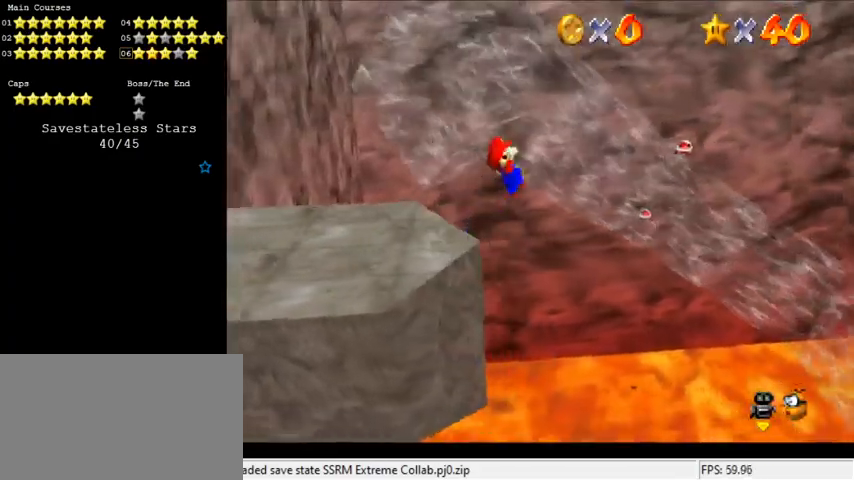
{"keys": ["right", "up"], "events": [[66, "shift", "up"], [133, "y", "up"], [166, "a", "down"], [200, "up", "down"], [300, "a", "up"]]}
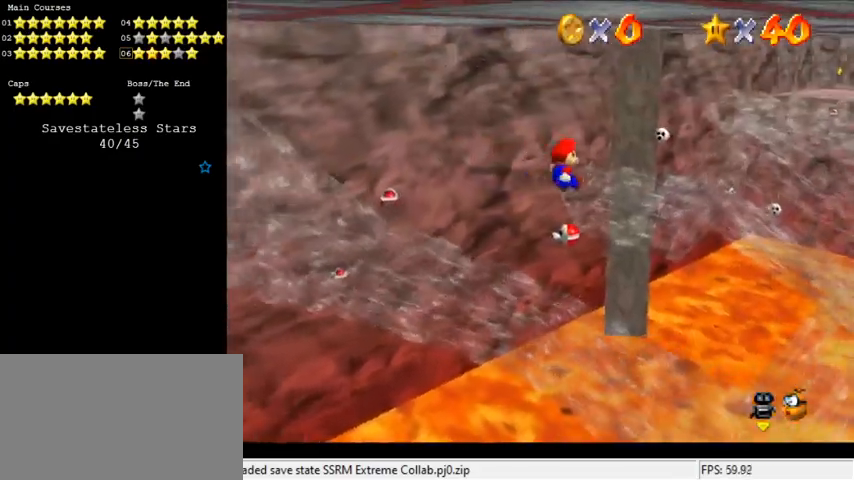
{"keys": ["right"], "events": [[266, "a", "down"], [400, "up", "up"], [466, "a", "up"]]}
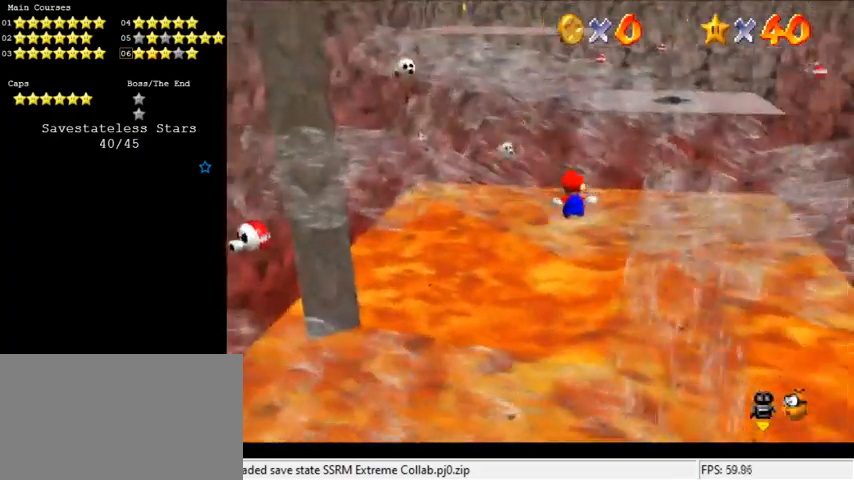
{"keys": ["left", "up"], "events": [[233, "a", "down"], [400, "a", "up"], [400, "left", "down"], [400, "right", "up"], [400, "up", "down"]]}
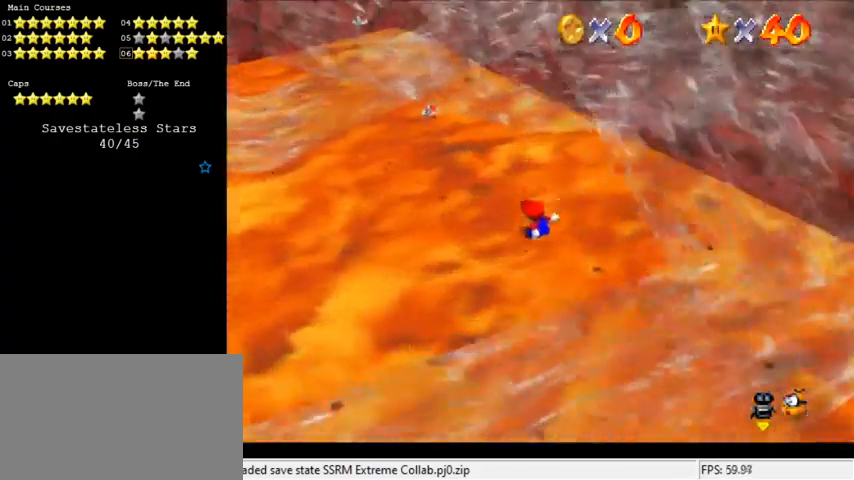
{"keys": ["left"], "events": [[200, "a", "down"], [300, "a", "up"], [466, "up", "up"]]}
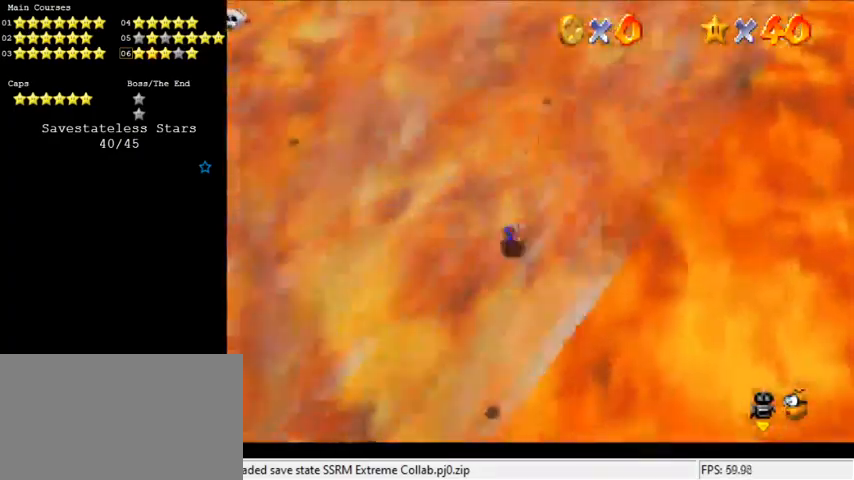
{"keys": ["left"], "events": []}
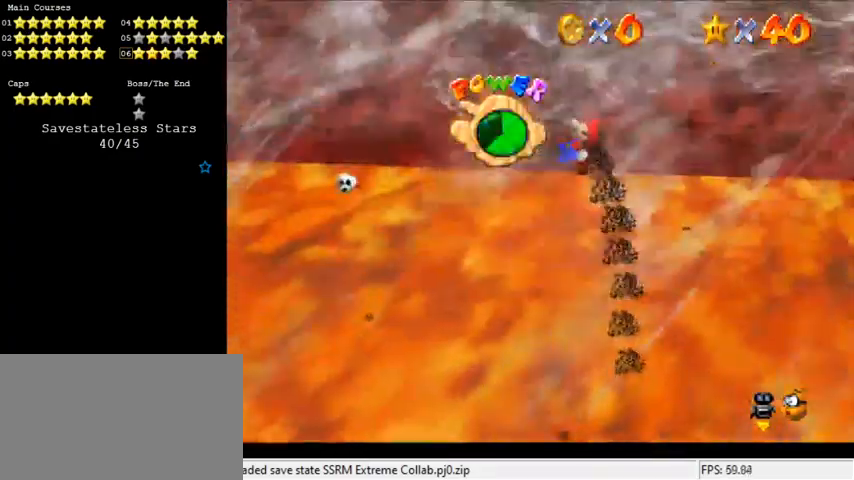
{"keys": ["left"], "events": []}
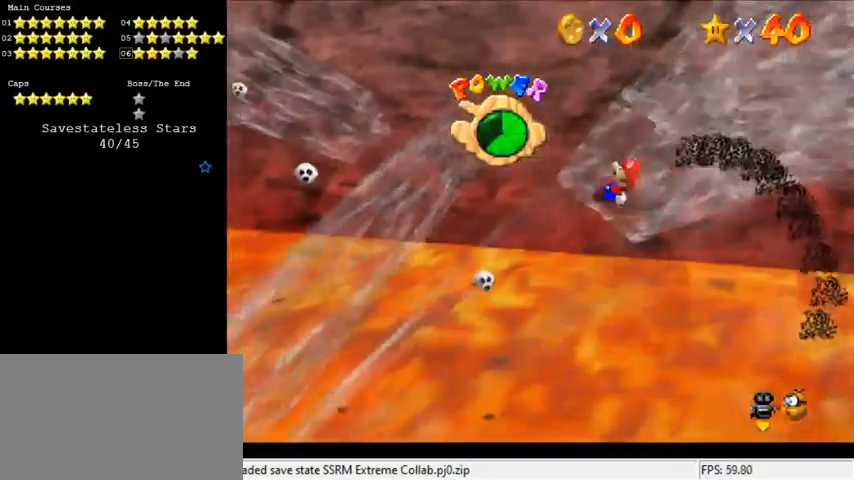
{"keys": [], "events": [[166, "down", "down"], [233, "left", "up"], [233, "right", "down"], [400, "down", "up"], [400, "right", "up"]]}
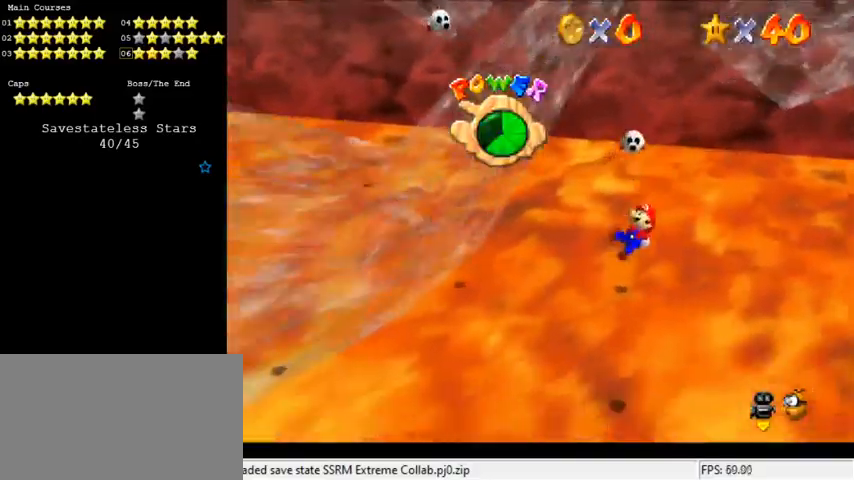
{"keys": ["right", "up"], "events": [[133, "left", "down"], [233, "up", "down"], [366, "left", "up"], [466, "right", "down"]]}
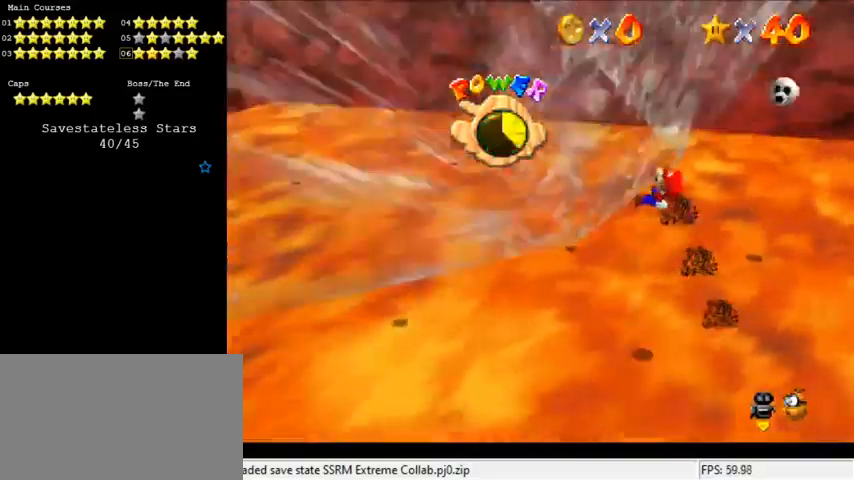
{"keys": ["down", "right", "shift"], "events": [[200, "up", "up"], [300, "down", "down"], [400, "right", "up"], [433, "right", "down"], [466, "shift", "down"]]}
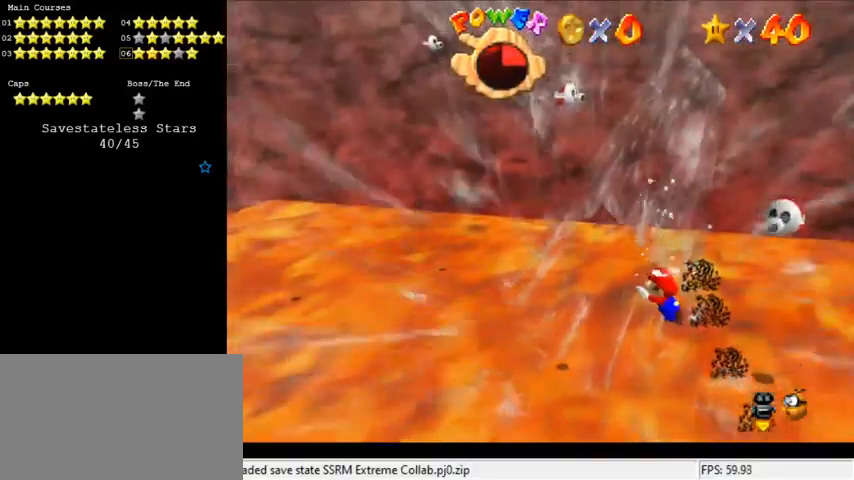
{"keys": ["down", "right", "shift"], "events": [[266, "shift", "up"], [500, "shift", "down"]]}
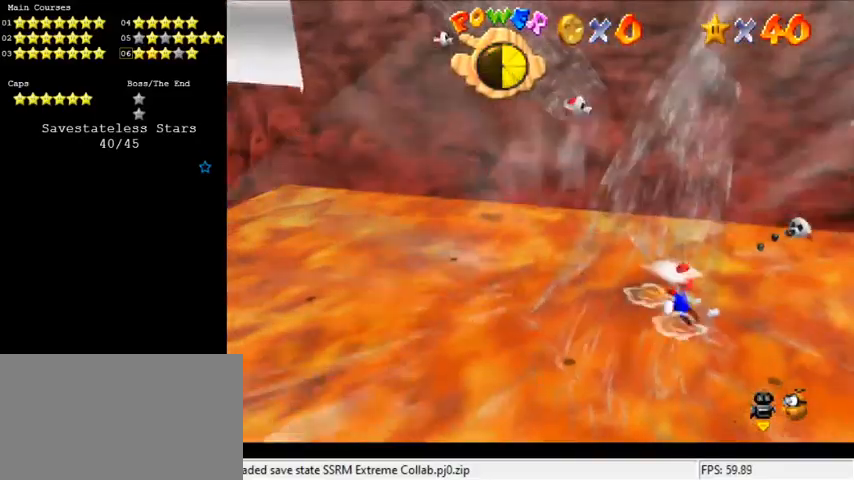
{"keys": ["right"], "events": [[266, "down", "up"], [266, "shift", "up"]]}
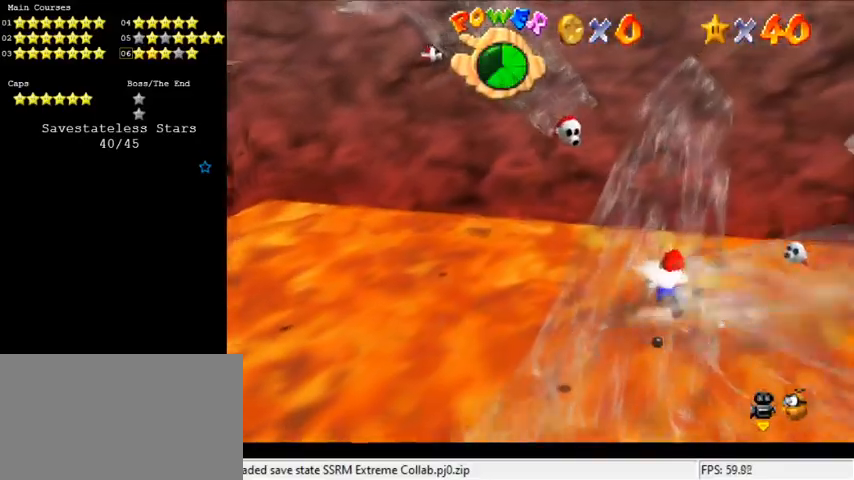
{"keys": [], "events": [[100, "right", "up"], [200, "shift", "down"], [233, "down", "down"], [233, "right", "down"], [433, "right", "up"], [433, "shift", "up"], [466, "down", "up"]]}
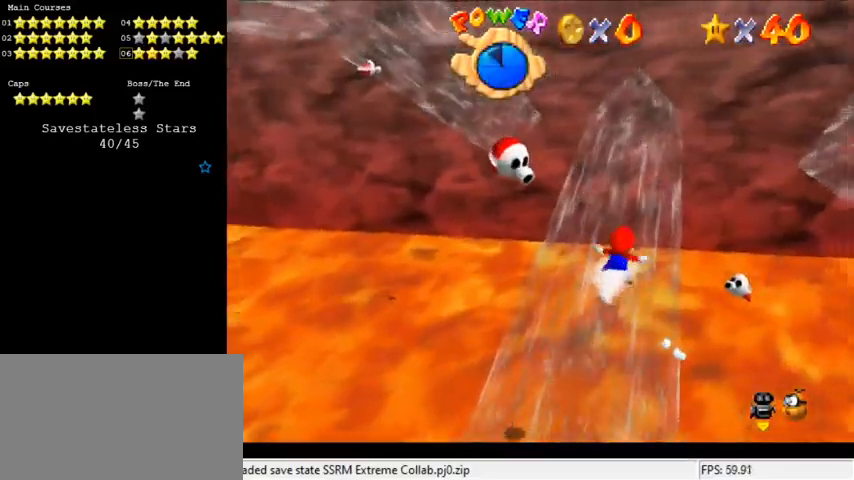
{"keys": ["down", "left", "shift"], "events": [[100, "down", "down"], [100, "right", "down"], [200, "right", "up"], [266, "down", "up"], [300, "left", "down"], [333, "shift", "down"], [433, "left", "up"], [466, "down", "down"], [466, "left", "down"]]}
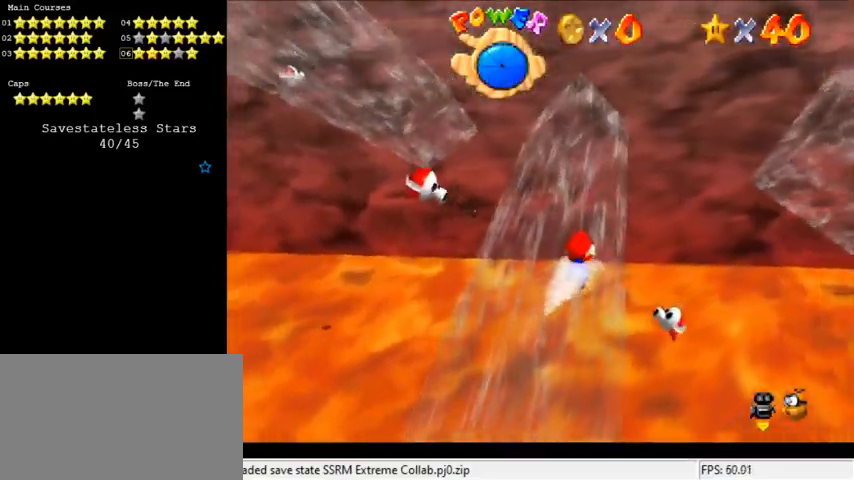
{"keys": [], "events": [[266, "down", "up"], [266, "shift", "up"], [400, "left", "up"]]}
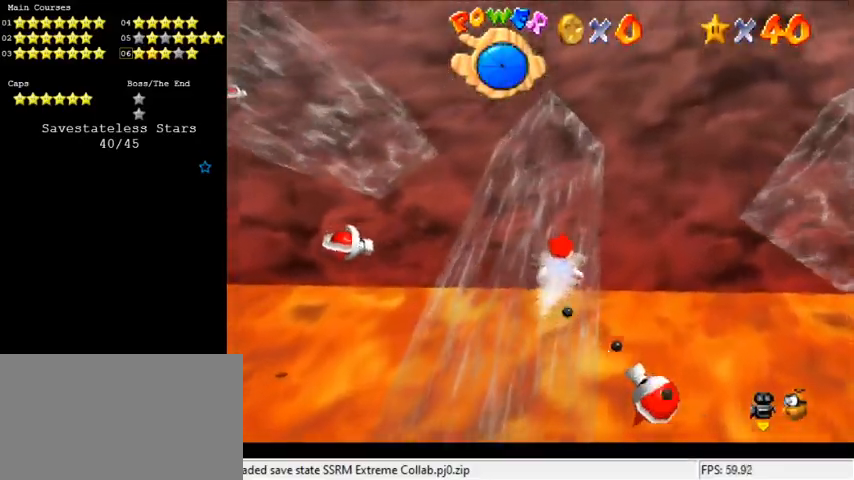
{"keys": ["left"], "events": [[33, "down", "down"], [33, "shift", "down"], [66, "left", "down"], [166, "d", "down"], [366, "d", "up"], [366, "down", "up"], [400, "shift", "up"]]}
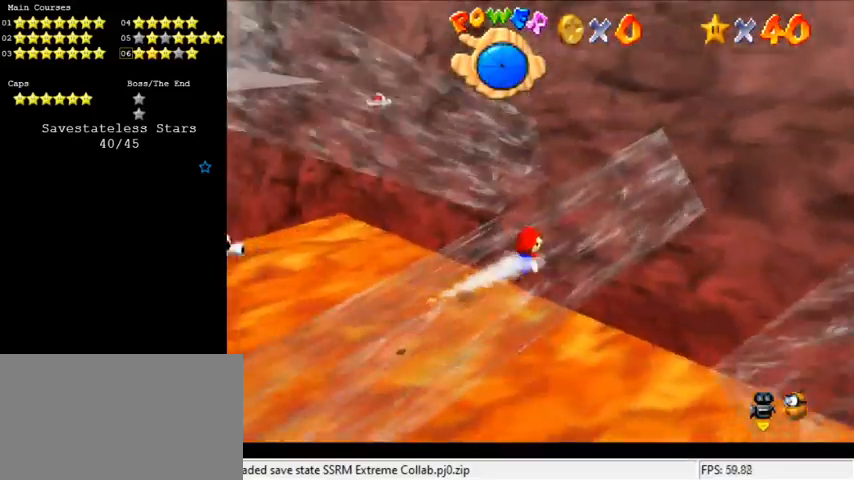
{"keys": ["left"], "events": []}
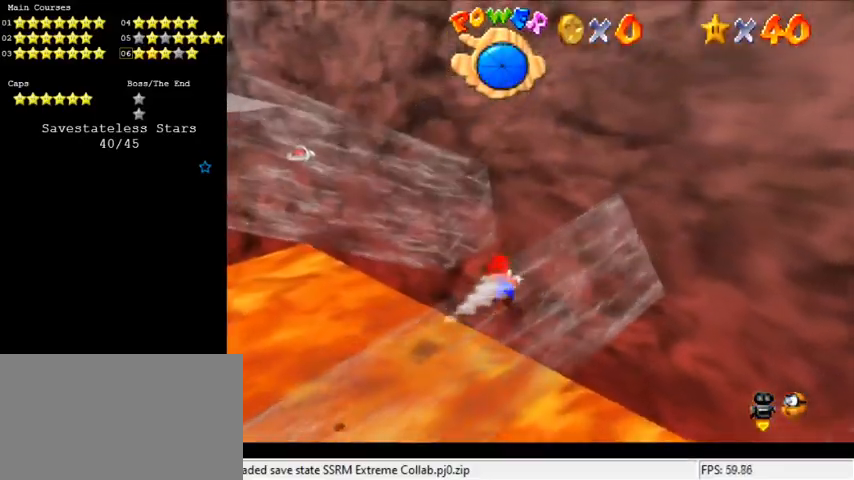
{"keys": ["down", "left"], "events": [[100, "down", "down"], [200, "shift", "down"], [333, "shift", "up"]]}
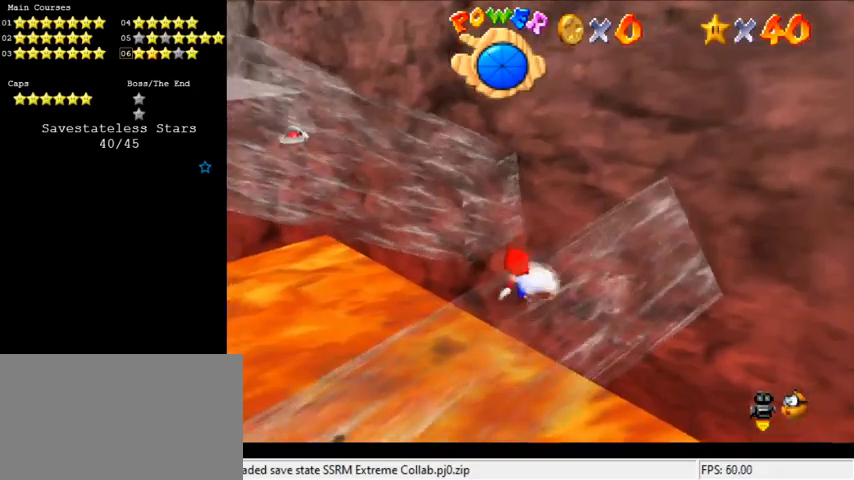
{"keys": ["right"], "events": [[133, "d", "down"], [200, "d", "up"], [200, "down", "up"], [200, "left", "up"], [300, "d", "down"], [433, "d", "up"], [500, "right", "down"]]}
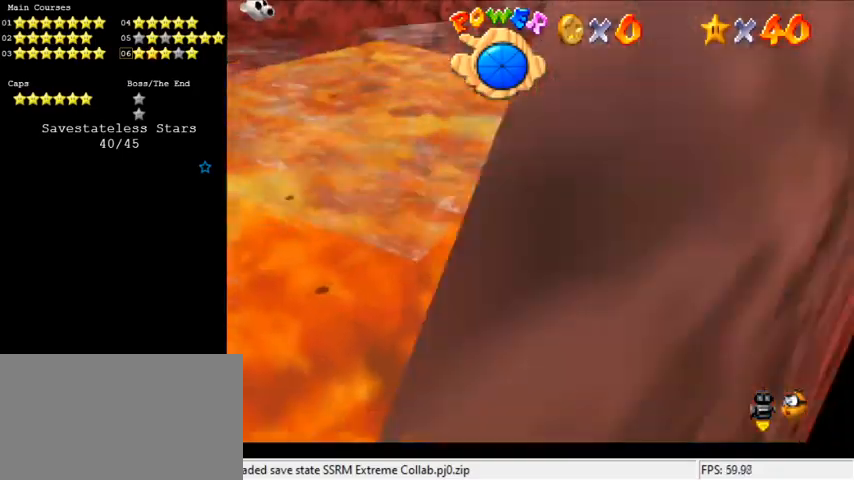
{"keys": ["up"], "events": [[266, "up", "down"], [400, "right", "up"]]}
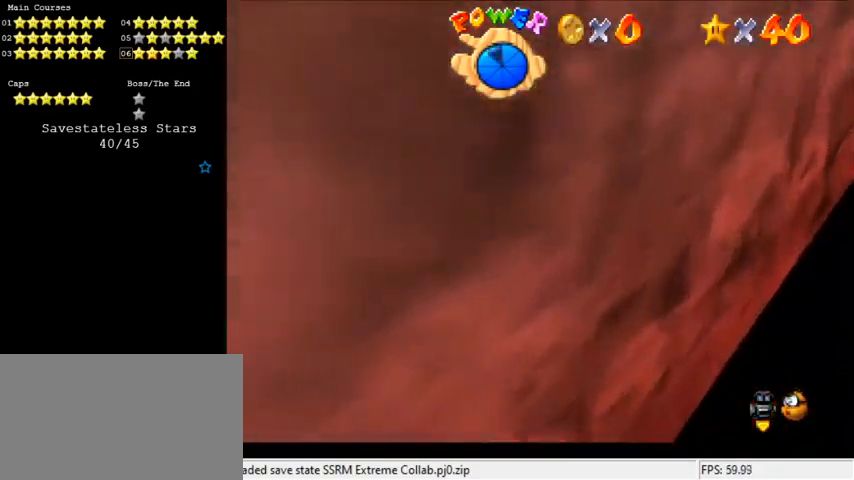
{"keys": ["up"], "events": [[333, "w", "down"], [433, "w", "up"]]}
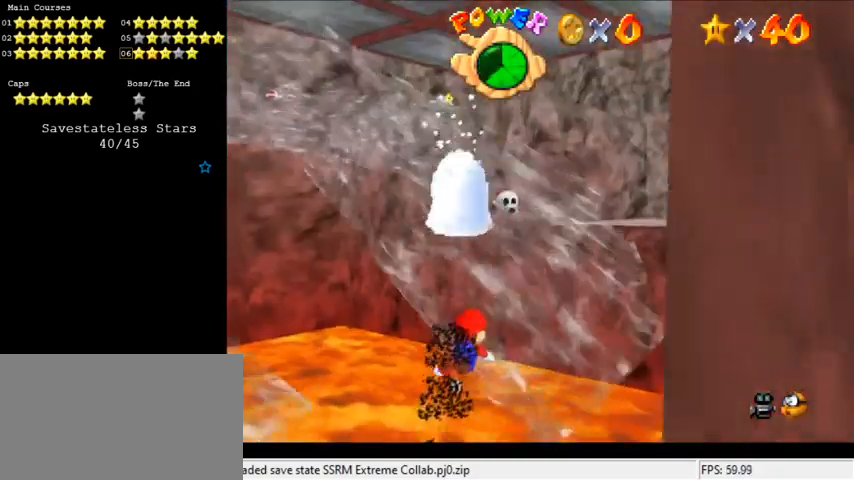
{"keys": ["down", "left", "shift"], "events": [[100, "left", "down"], [200, "up", "up"], [233, "down", "down"], [233, "shift", "down"]]}
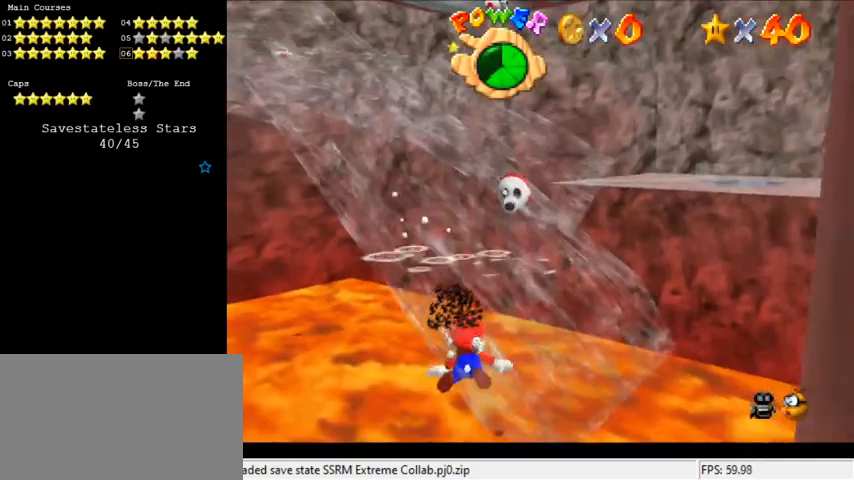
{"keys": ["down", "left", "shift"], "events": [[33, "shift", "up"], [300, "shift", "down"]]}
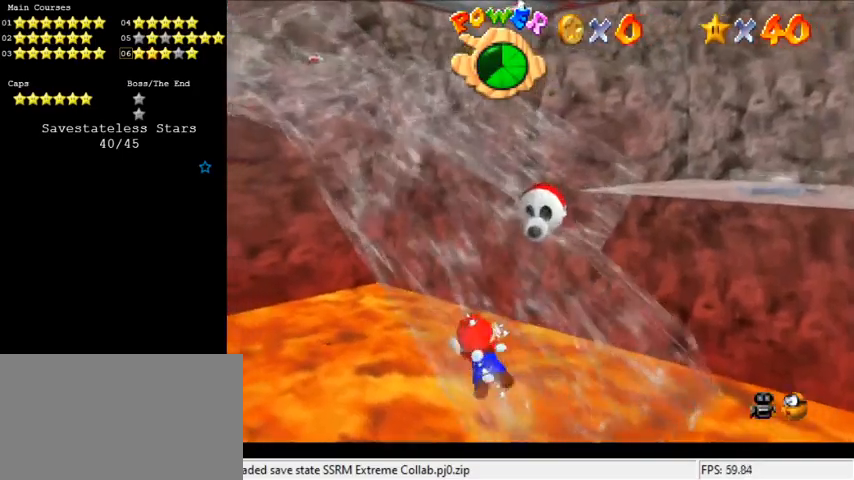
{"keys": ["down", "shift"], "events": [[166, "shift", "up"], [466, "shift", "down"], [500, "left", "up"]]}
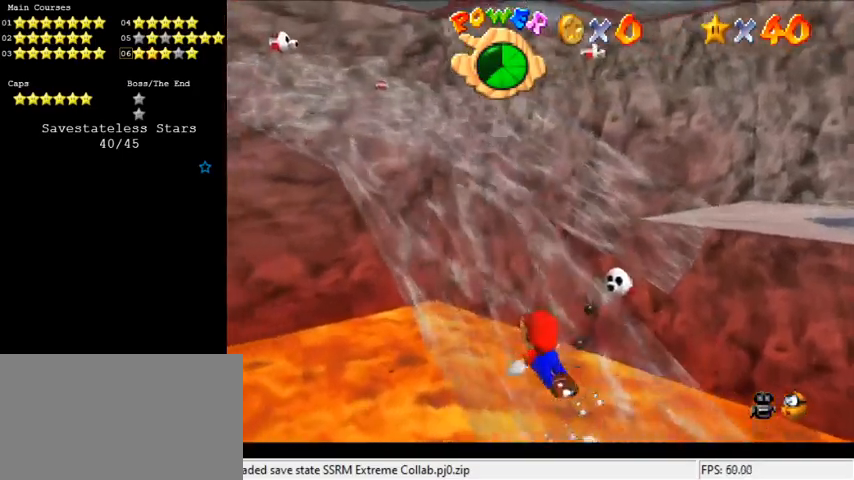
{"keys": ["right"], "events": [[33, "right", "down"], [333, "down", "up"], [333, "shift", "up"]]}
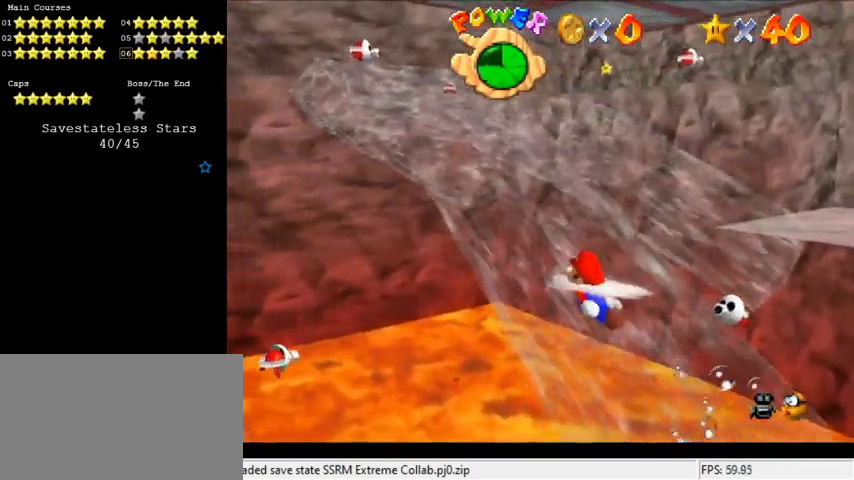
{"keys": ["down", "right", "shift"], "events": [[200, "down", "down"], [300, "shift", "down"]]}
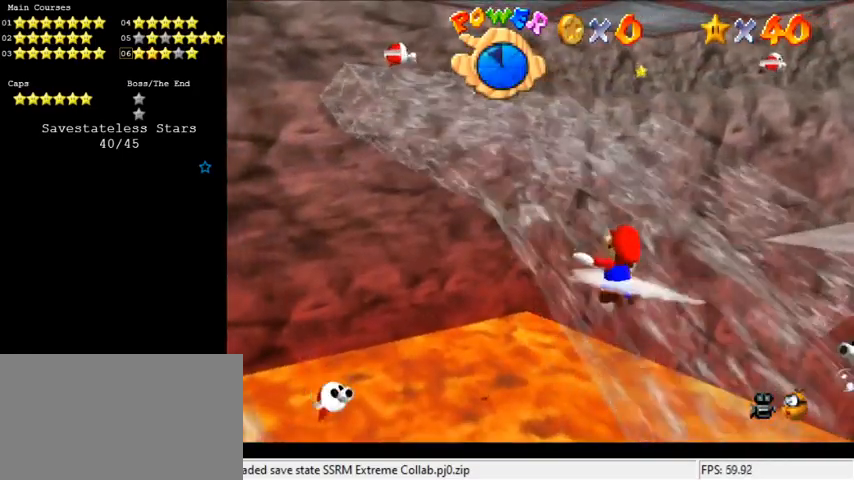
{"keys": ["right", "shift"], "events": [[33, "down", "up"], [133, "shift", "up"], [433, "shift", "down"]]}
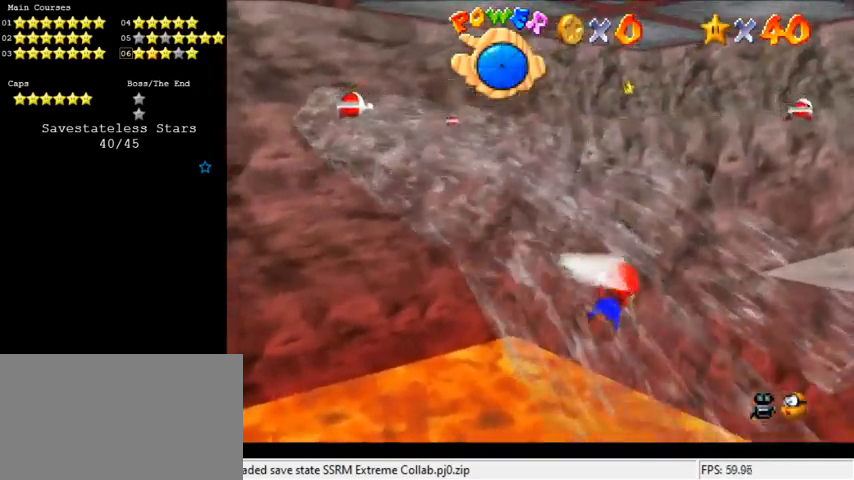
{"keys": ["ctrl", "right", "up"], "events": [[233, "shift", "up"], [300, "ctrl", "down"], [300, "up", "down"], [466, "ctrl", "up"], [500, "ctrl", "down"]]}
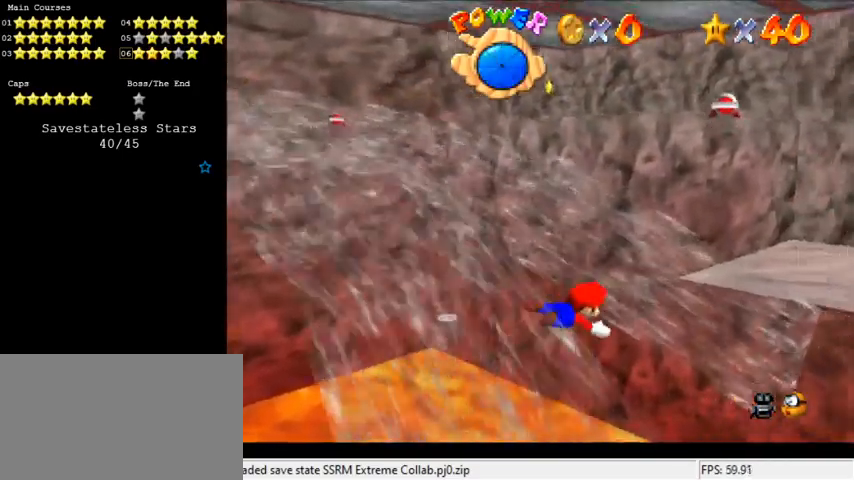
{"keys": ["a", "up"], "events": [[100, "ctrl", "up"], [133, "ctrl", "down"], [333, "ctrl", "up"], [433, "a", "down"], [433, "right", "up"]]}
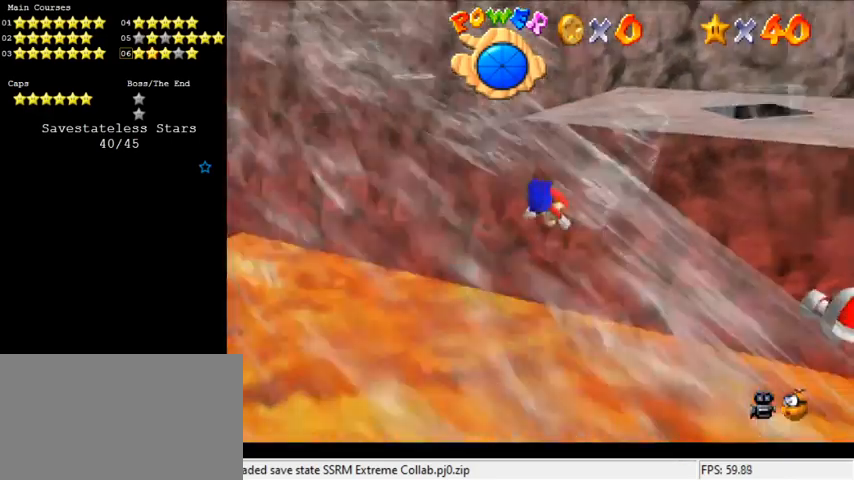
{"keys": ["left", "up"], "events": [[66, "a", "up"], [166, "a", "down"], [200, "left", "down"], [300, "a", "up"]]}
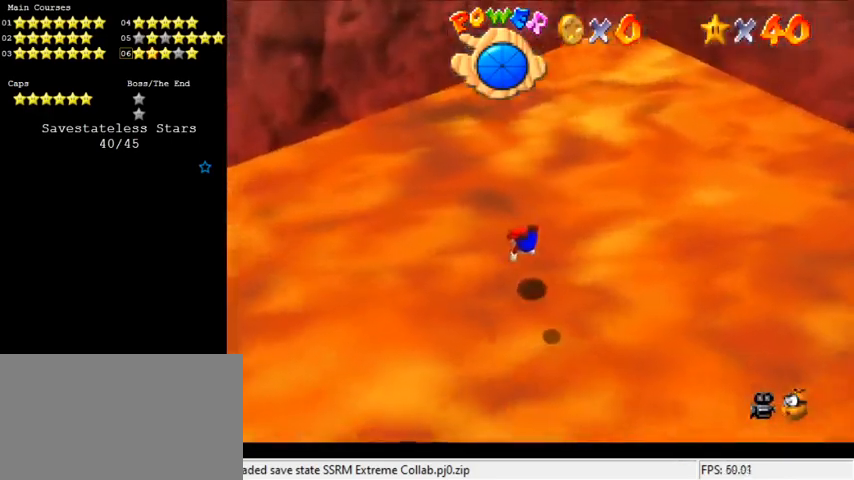
{"keys": ["right", "up"], "events": [[133, "left", "up"], [500, "right", "down"]]}